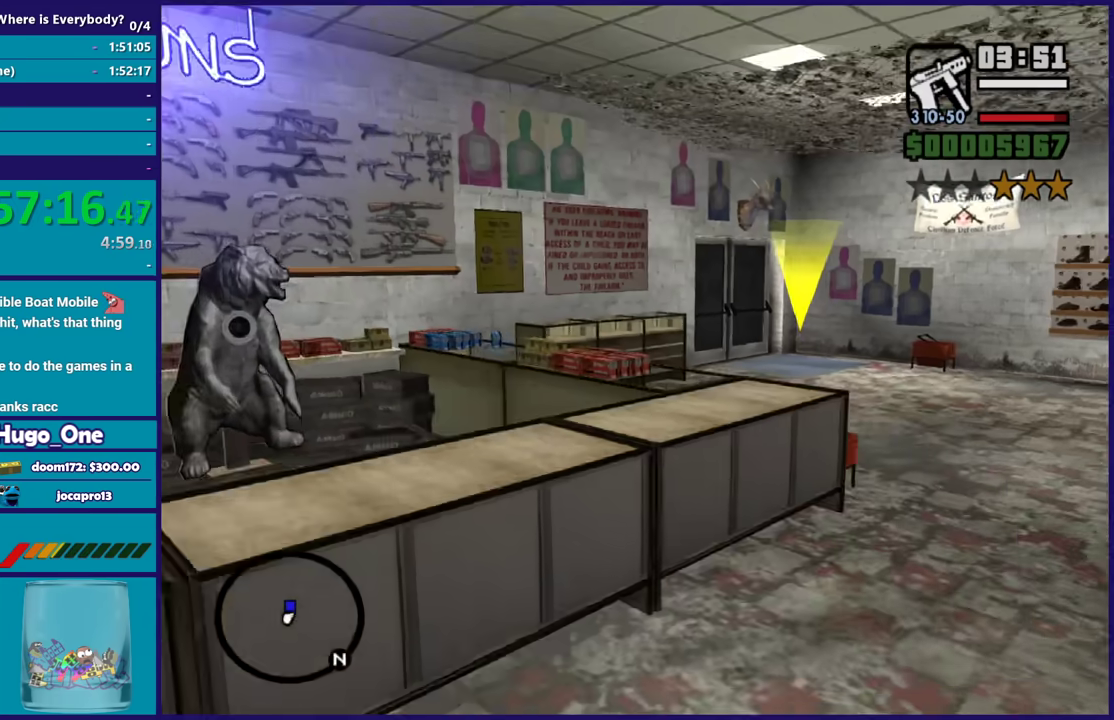
Gameplay with a controller (Xbox layout); each line is a JSON object with the inputs held at the frame after it. "events" lists button and stick changes between this image and that frame as [ms after this image, input, new state], when the widget could be followed in between.
{"buttons": ["A"], "left_stick": "up", "right_stick": "center", "events": [[34, "right_stick", "center"], [134, "A", "down"], [167, "left_stick", "up"], [234, "A", "up"], [334, "A", "down"], [434, "A", "up"], [501, "A", "down"]]}
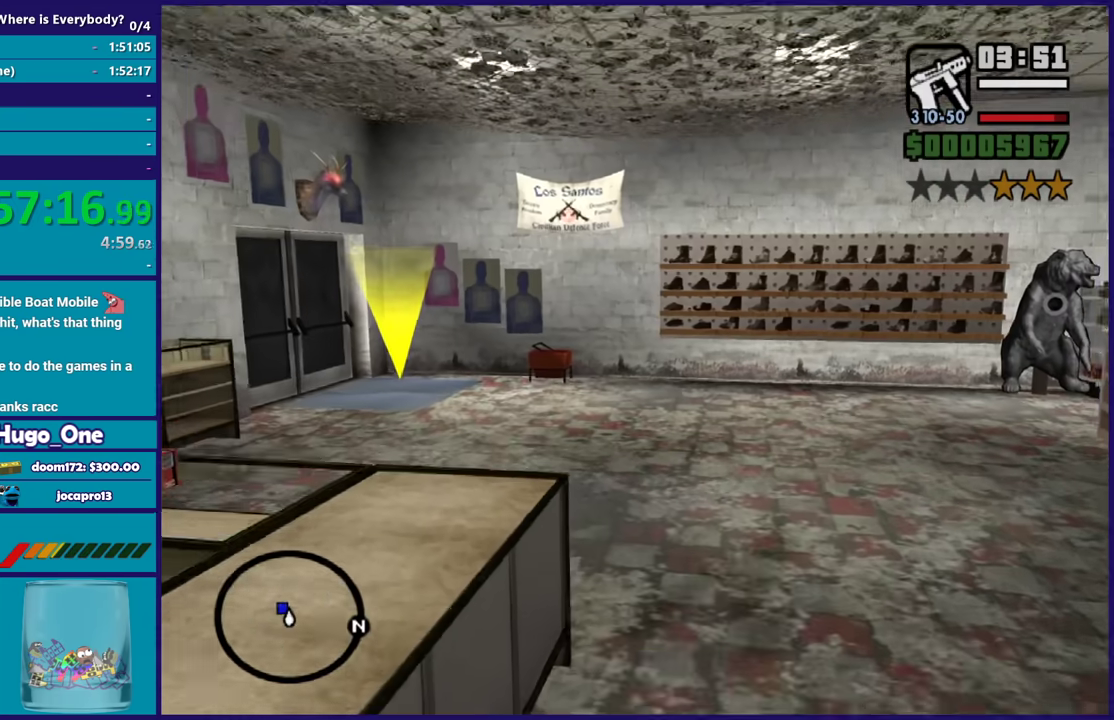
{"buttons": ["A"], "left_stick": "up", "right_stick": "center", "events": [[100, "A", "up"], [133, "left_stick", "up-left"], [200, "right_stick", "down-left"], [300, "left_stick", "up"], [334, "right_stick", "center"], [434, "A", "down"]]}
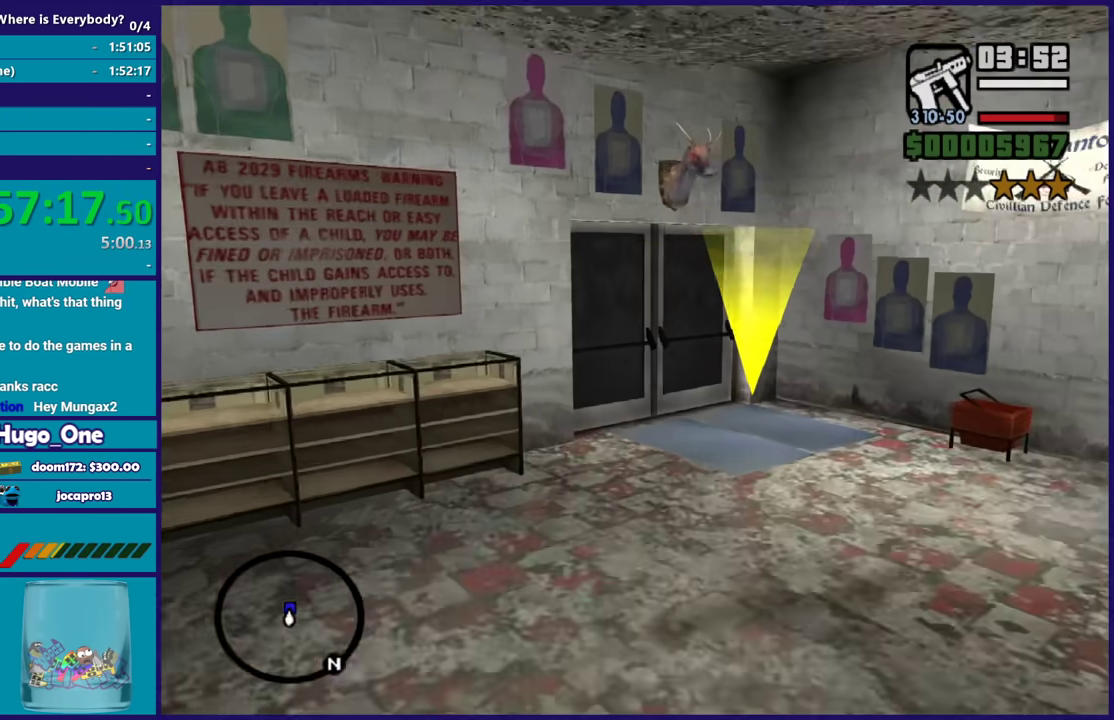
{"buttons": ["A"], "left_stick": "up", "right_stick": "center", "events": [[33, "A", "up"], [100, "left_stick", "up-right"], [133, "A", "down"], [200, "left_stick", "up"], [233, "A", "up"], [300, "A", "down"], [400, "A", "up"], [500, "A", "down"]]}
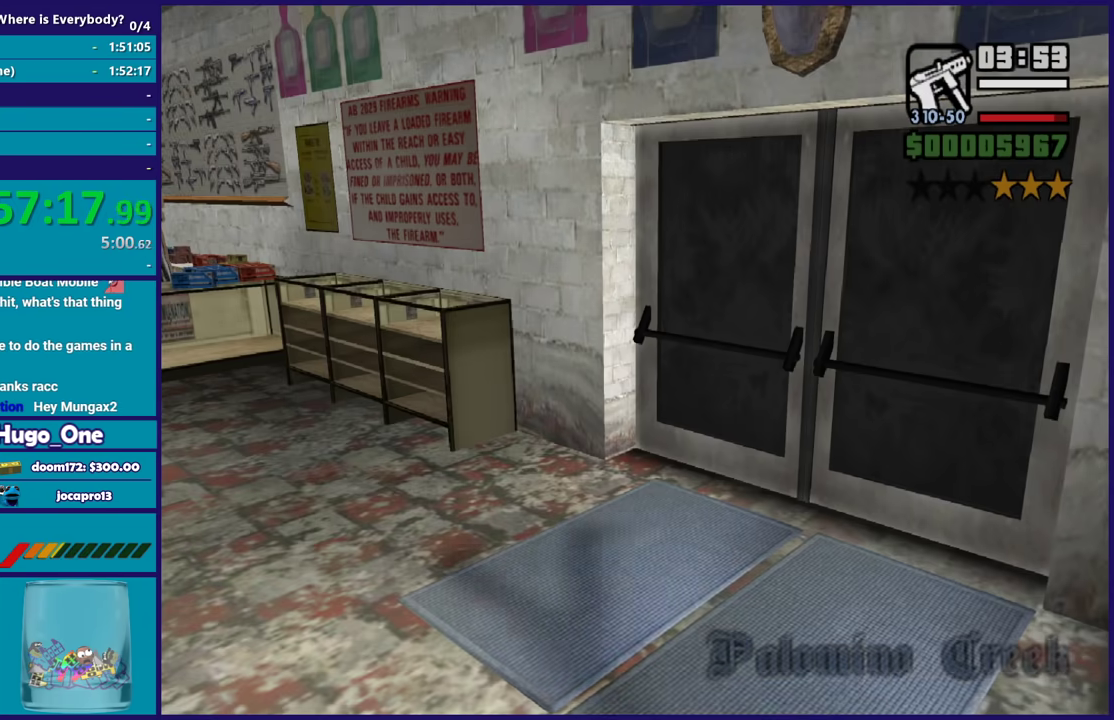
{"buttons": [], "left_stick": "up", "right_stick": "center", "events": [[100, "A", "up"], [200, "A", "down"], [234, "left_stick", "center"], [300, "A", "up"], [400, "A", "down"], [501, "A", "up"], [501, "left_stick", "up"]]}
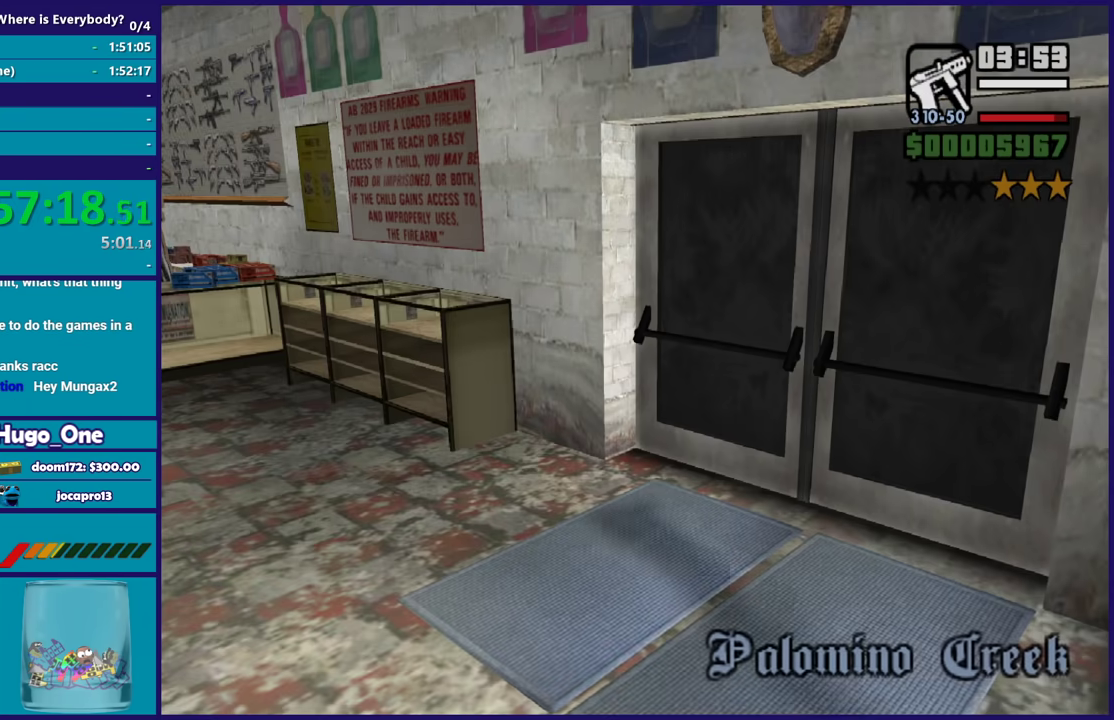
{"buttons": ["A"], "left_stick": "up", "right_stick": "center", "events": [[100, "A", "down"], [200, "A", "up"], [266, "A", "down"], [400, "A", "up"], [500, "A", "down"]]}
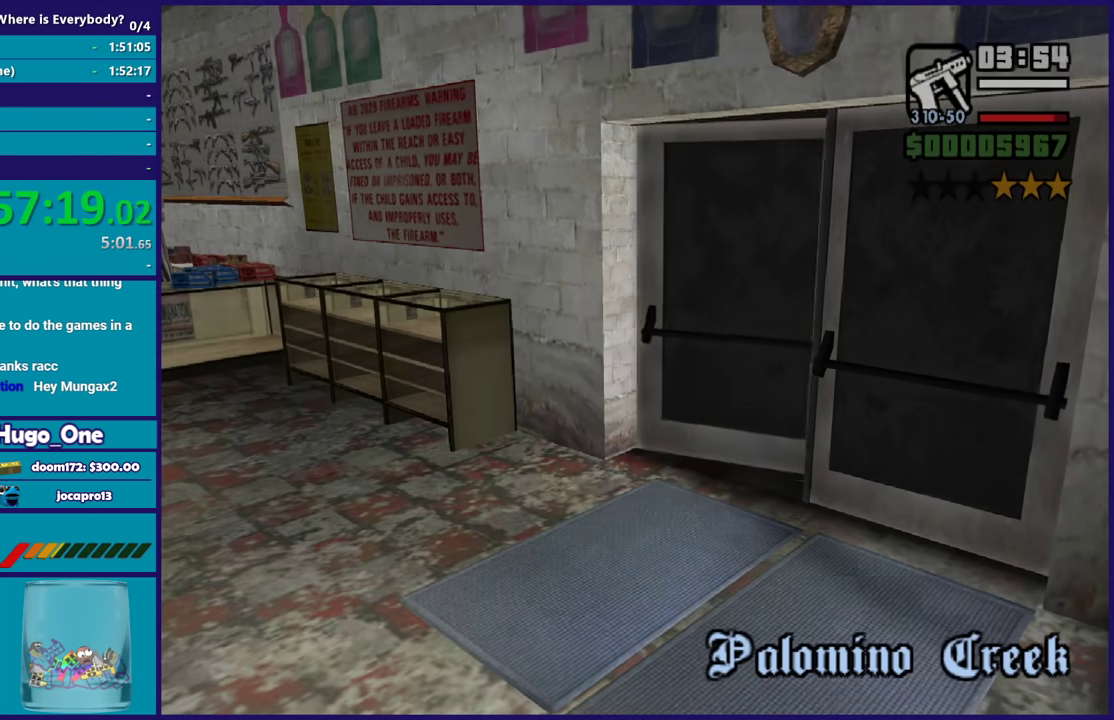
{"buttons": ["A"], "left_stick": "up", "right_stick": "center", "events": [[100, "A", "up"], [200, "A", "down"], [300, "A", "up"], [400, "A", "down"]]}
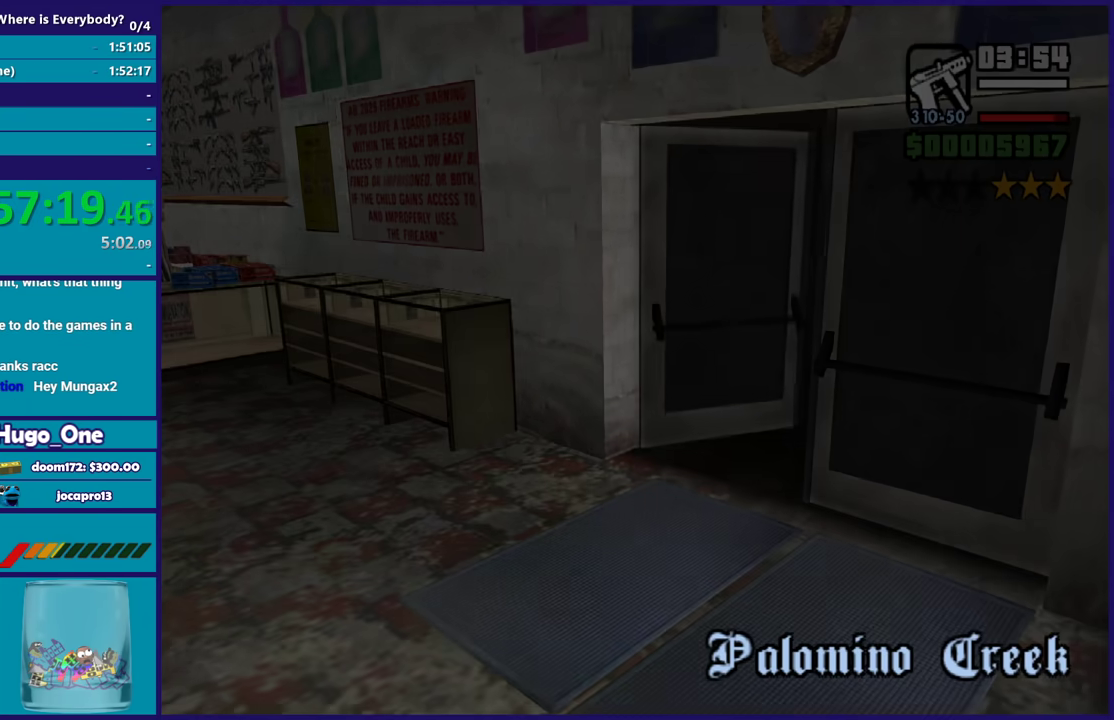
{"buttons": [], "left_stick": "up-left", "right_stick": "center", "events": [[67, "A", "up"], [134, "A", "down"], [267, "A", "up"], [334, "A", "down"], [434, "A", "up"], [434, "left_stick", "up-left"]]}
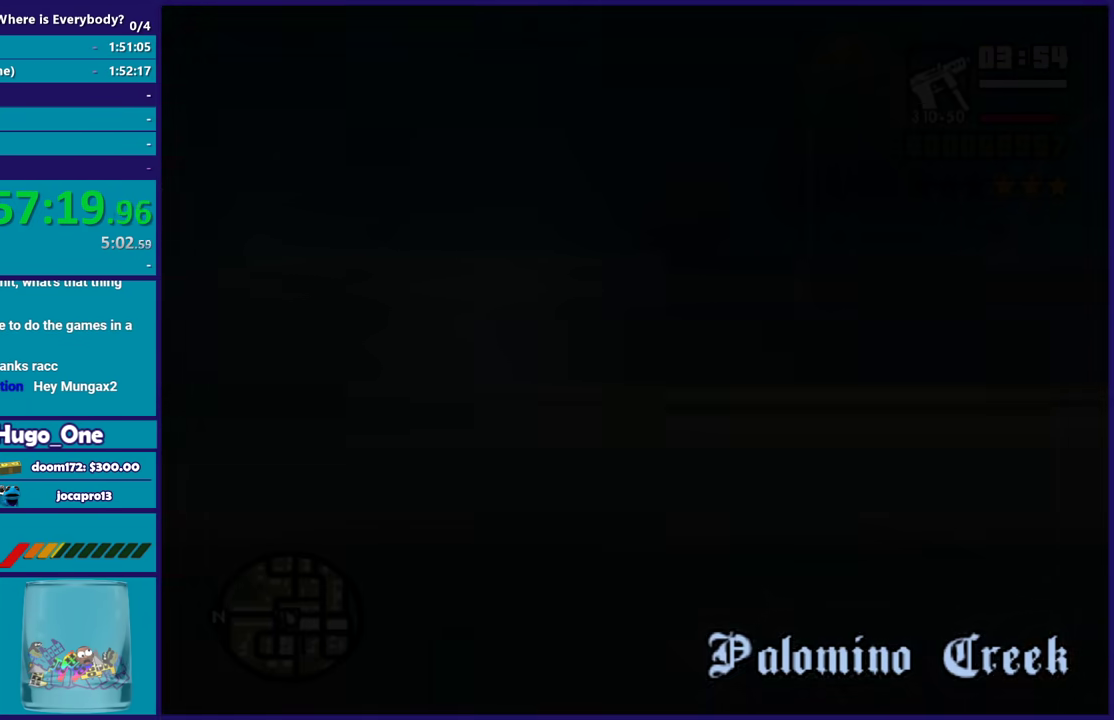
{"buttons": [], "left_stick": "up-left", "right_stick": "down-left", "events": [[33, "A", "down"], [133, "A", "up"], [233, "A", "down"], [333, "A", "up"], [433, "right_stick", "down-left"]]}
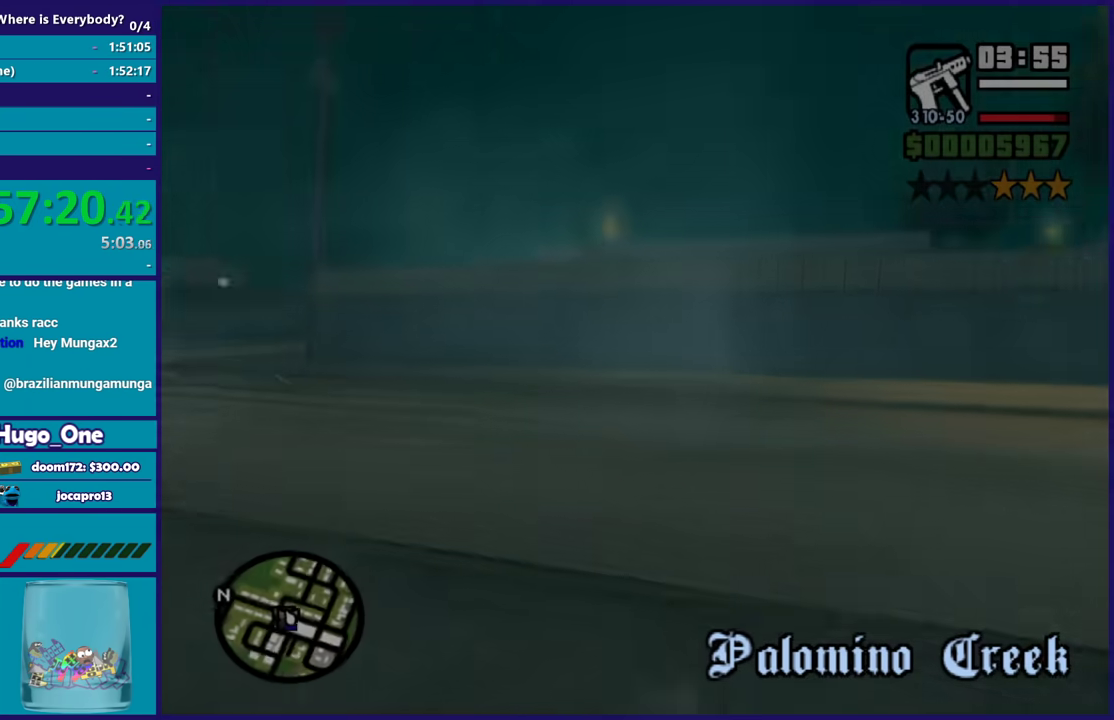
{"buttons": [], "left_stick": "up", "right_stick": "center", "events": [[33, "right_stick", "left"], [134, "right_stick", "center"], [167, "A", "down"], [300, "A", "up"], [367, "A", "down"], [434, "left_stick", "up"], [501, "A", "up"]]}
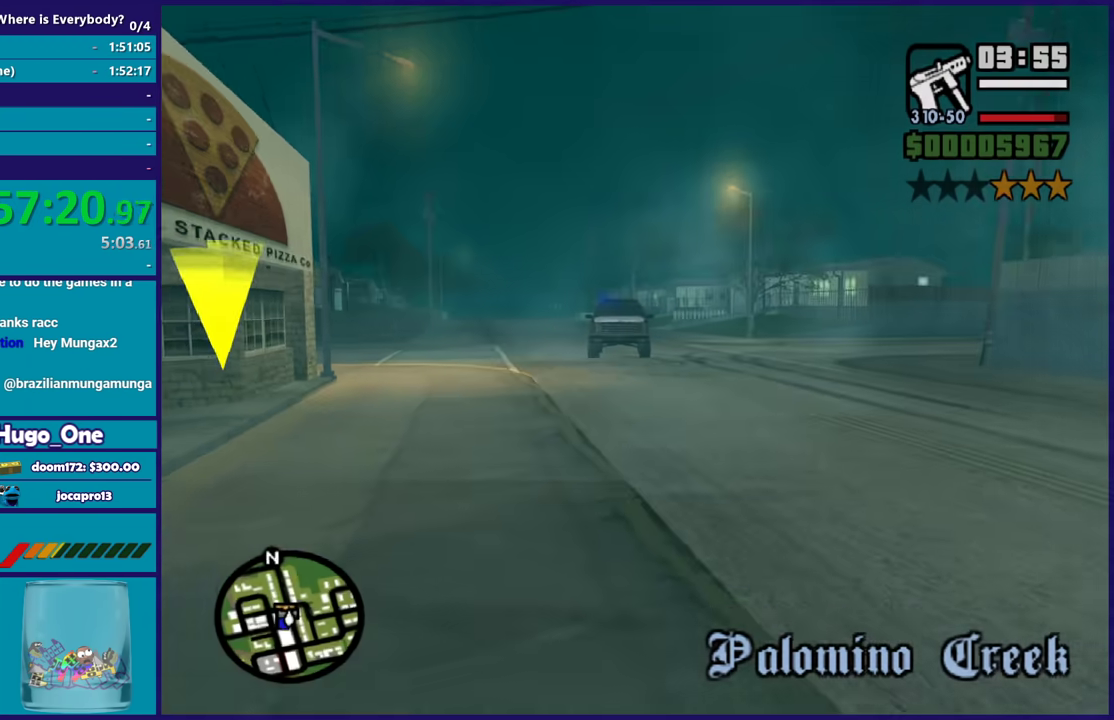
{"buttons": ["A"], "left_stick": "up", "right_stick": "center", "events": [[66, "A", "down"], [133, "left_stick", "up-left"], [200, "A", "up"], [300, "A", "down"], [300, "left_stick", "up"], [433, "A", "up"], [500, "A", "down"]]}
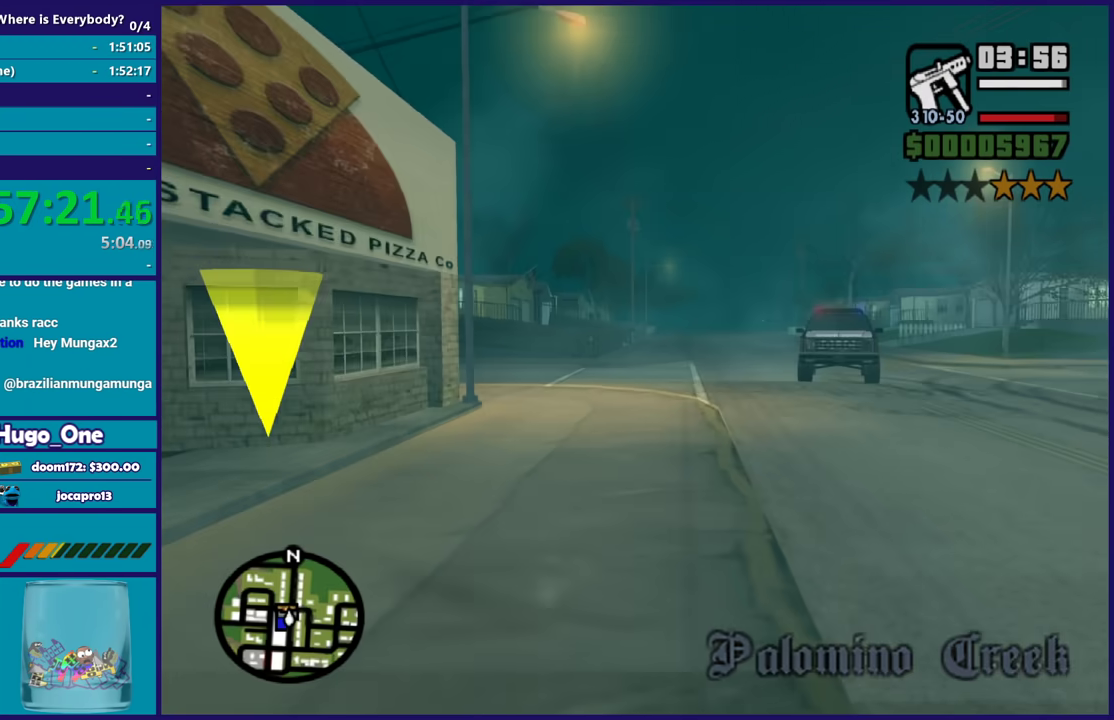
{"buttons": ["A"], "left_stick": "up", "right_stick": "center", "events": [[100, "A", "up"], [200, "A", "down"], [334, "A", "up"], [434, "A", "down"]]}
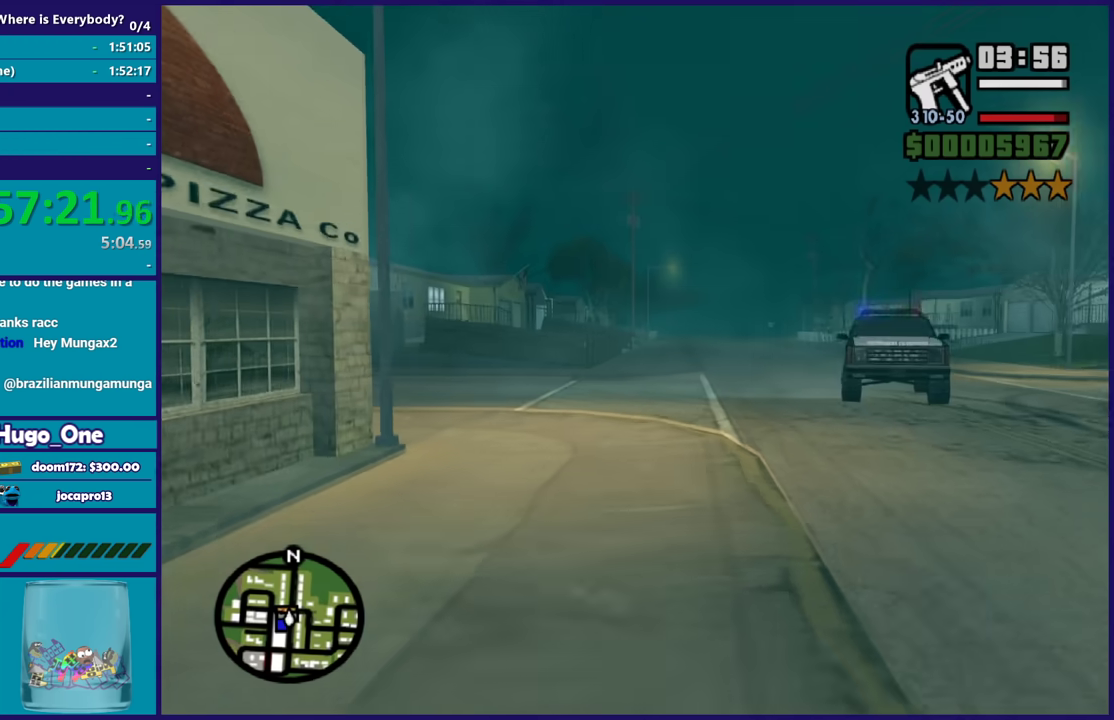
{"buttons": ["A"], "left_stick": "up", "right_stick": "center", "events": [[33, "A", "up"], [66, "left_stick", "up-left"], [100, "A", "down"], [133, "left_stick", "up"], [200, "A", "up"], [300, "A", "down"], [400, "A", "up"], [500, "A", "down"]]}
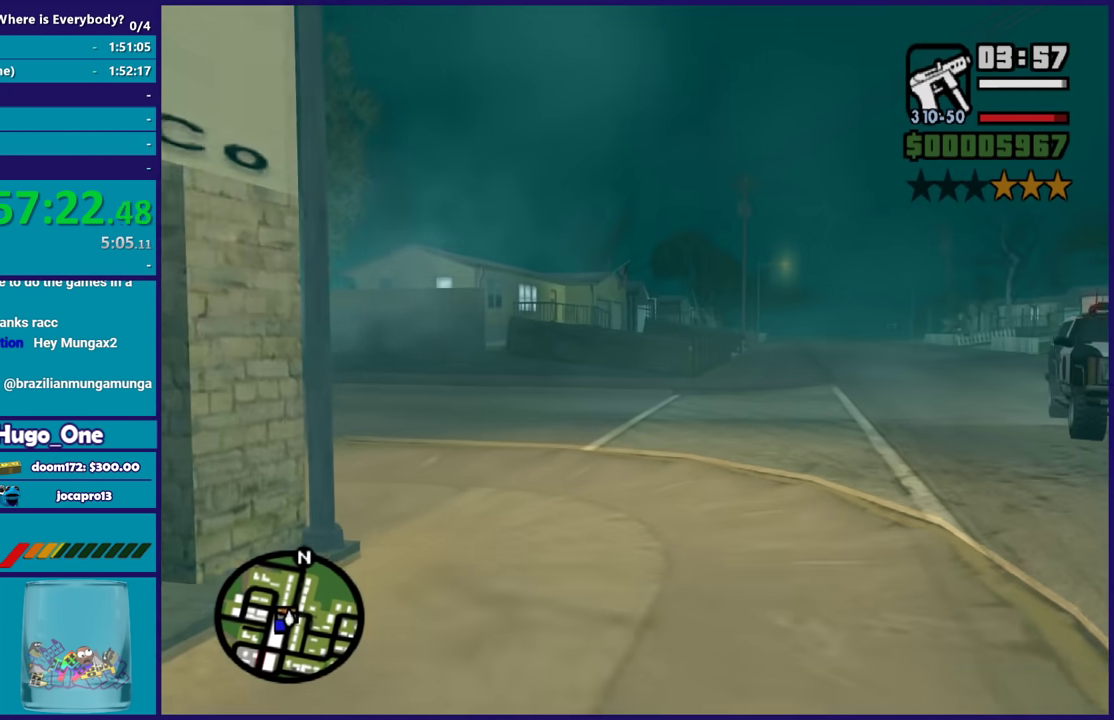
{"buttons": [], "left_stick": "up", "right_stick": "left", "events": [[100, "A", "up"], [167, "left_stick", "up-left"], [200, "right_stick", "down-left"], [300, "right_stick", "left"], [467, "left_stick", "up"]]}
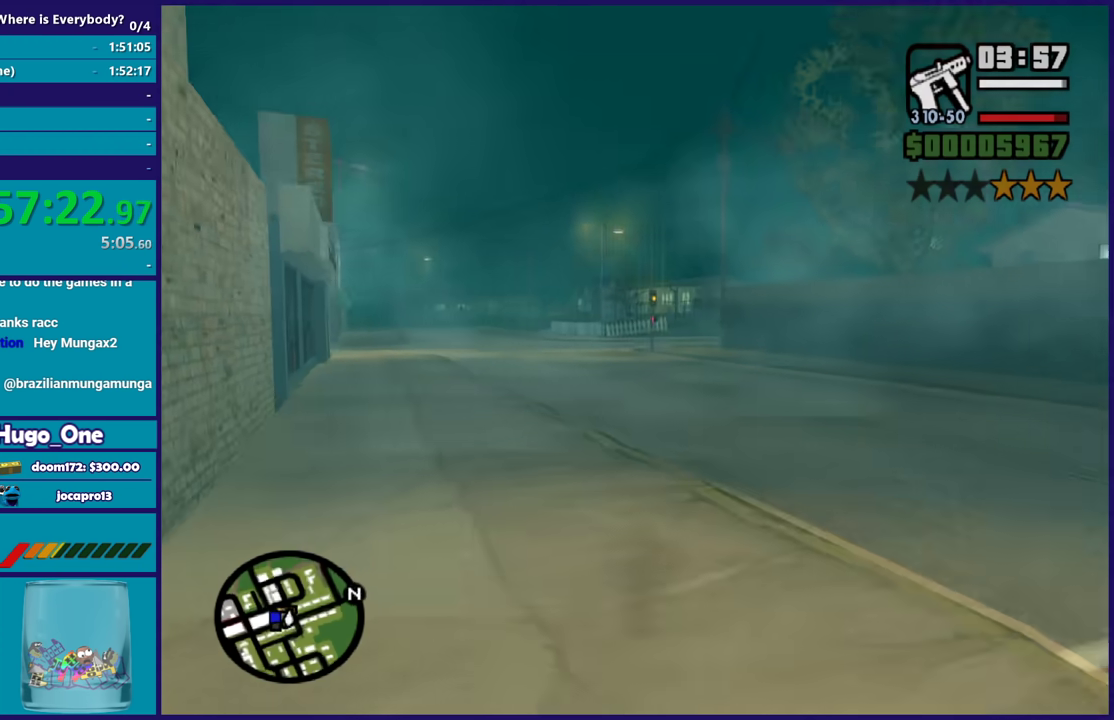
{"buttons": ["A"], "left_stick": "up", "right_stick": "center", "events": [[133, "right_stick", "center"], [200, "A", "down"], [333, "A", "up"], [333, "left_stick", "up-left"], [400, "A", "down"], [500, "left_stick", "up"]]}
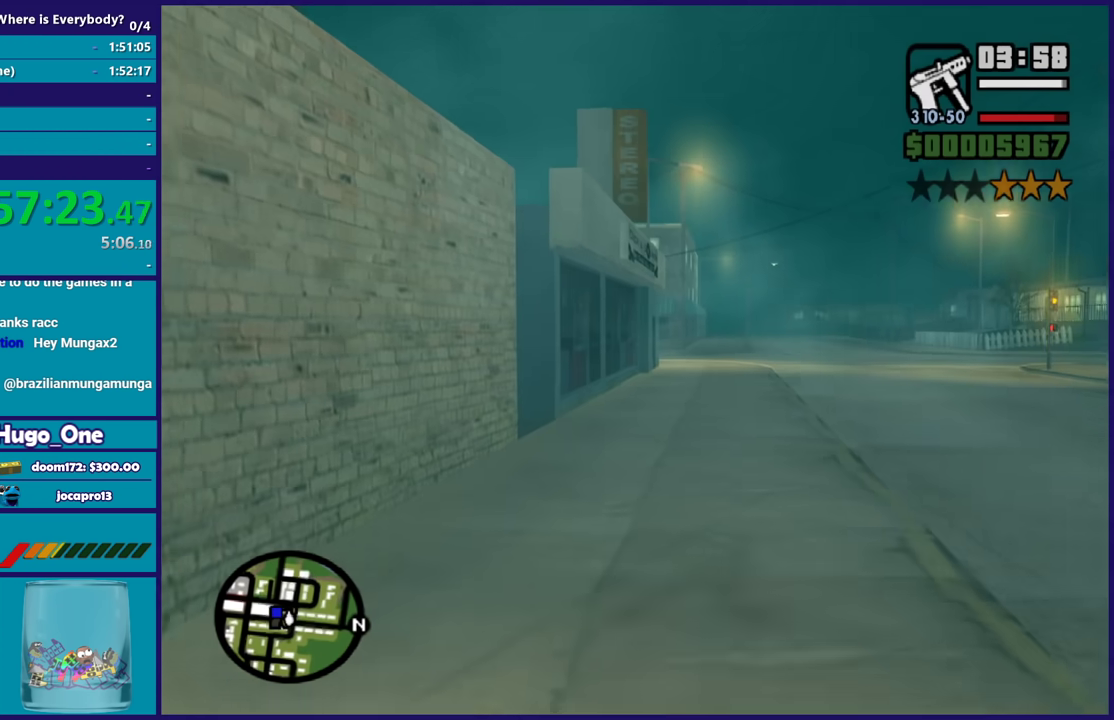
{"buttons": [], "left_stick": "up", "right_stick": "center", "events": [[34, "A", "up"], [100, "A", "down"], [200, "A", "up"], [334, "right_stick", "left"], [501, "right_stick", "center"]]}
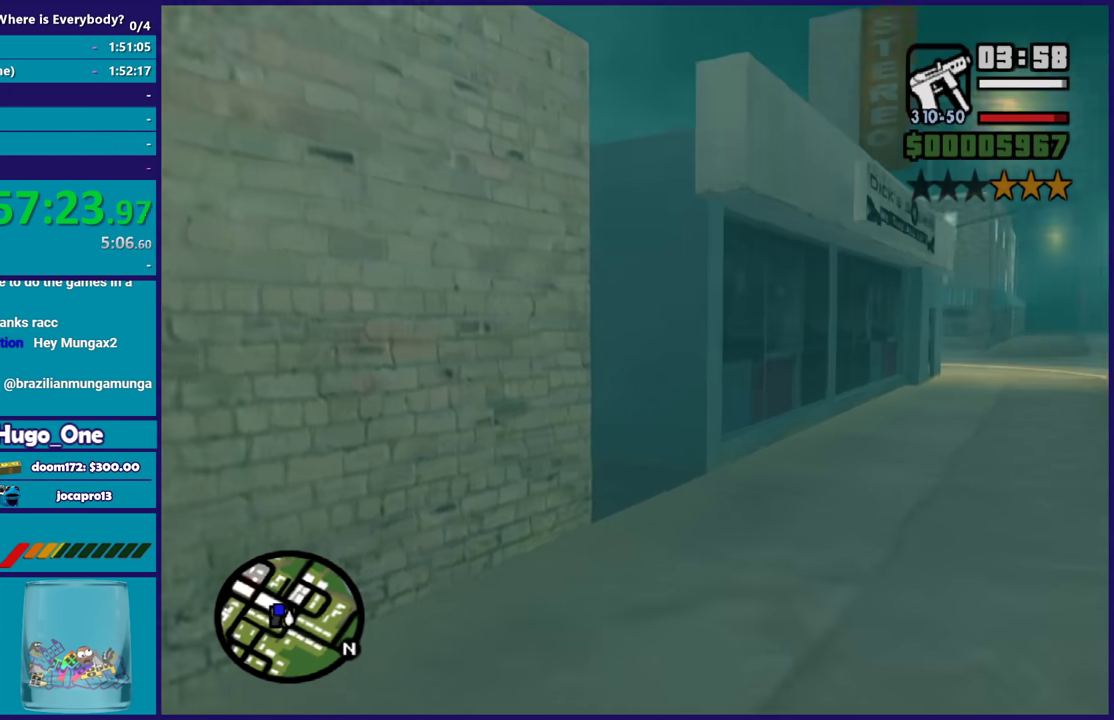
{"buttons": [], "left_stick": "up", "right_stick": "left", "events": [[100, "right_stick", "down-left"], [400, "right_stick", "left"]]}
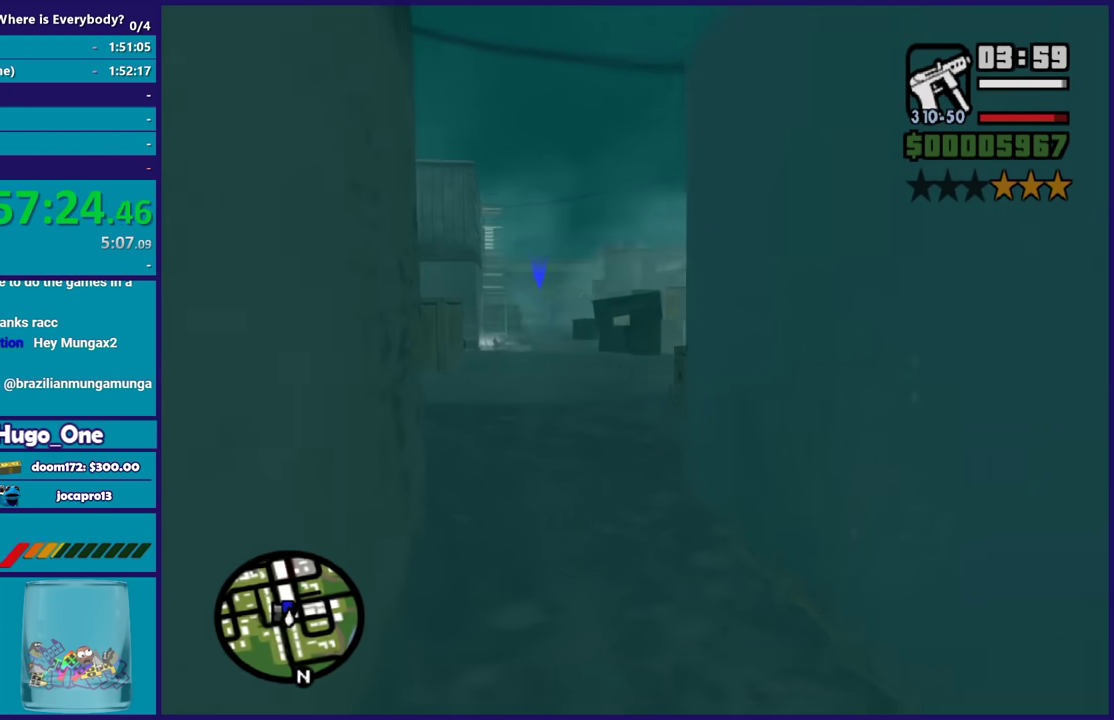
{"buttons": [], "left_stick": "up", "right_stick": "center", "events": [[33, "right_stick", "center"], [334, "R1", "down"], [401, "R1", "up"]]}
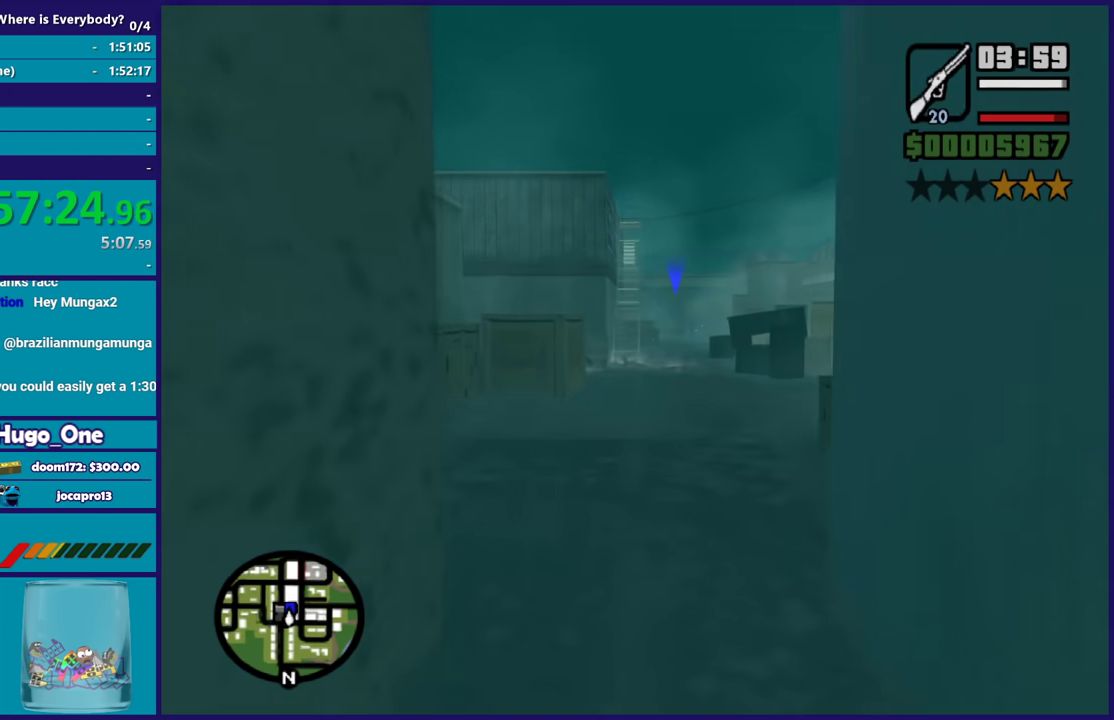
{"buttons": [], "left_stick": "up", "right_stick": "center", "events": [[267, "L1", "down"], [433, "L1", "up"]]}
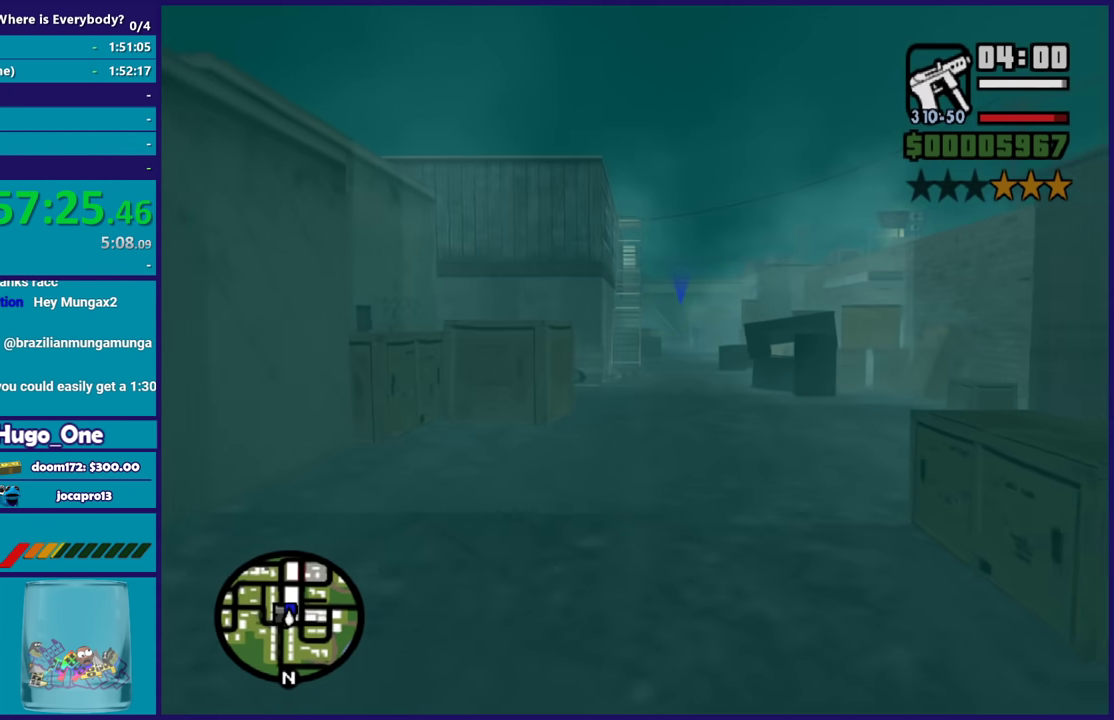
{"buttons": [], "left_stick": "up", "right_stick": "center", "events": [[100, "R1", "down"], [200, "R1", "up"], [334, "L1", "down"], [467, "L1", "up"]]}
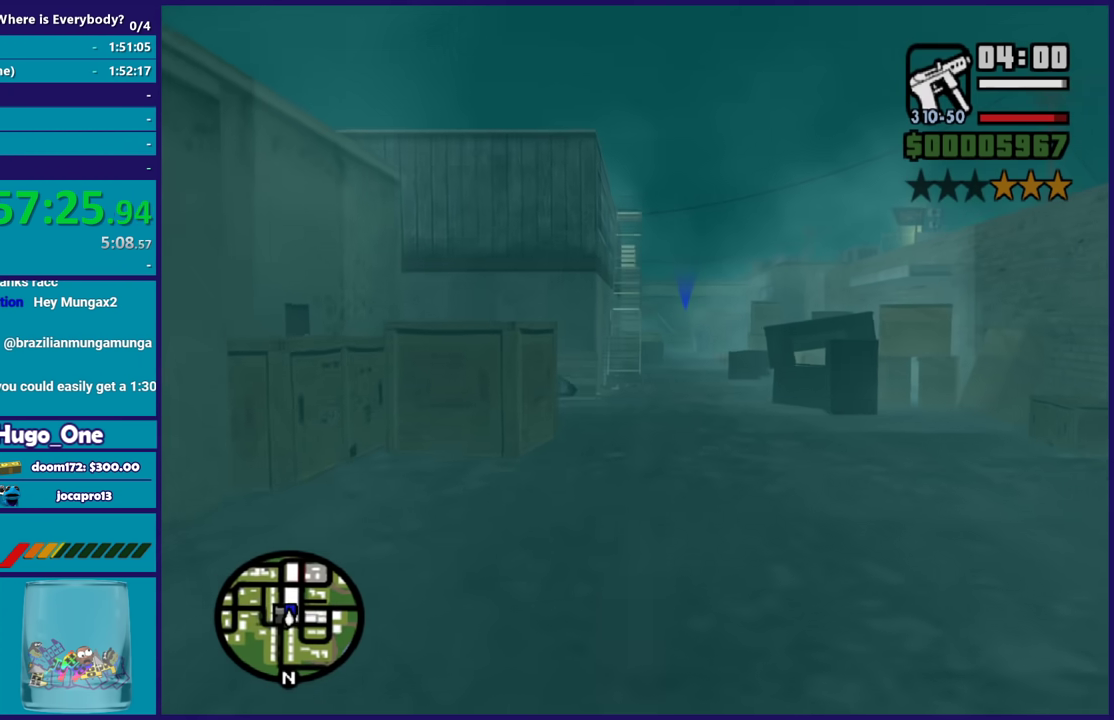
{"buttons": [], "left_stick": "up", "right_stick": "center", "events": [[33, "left_stick", "up-right"], [66, "right_stick", "down-left"], [200, "right_stick", "center"], [267, "left_stick", "up"], [300, "A", "down"], [433, "A", "up"]]}
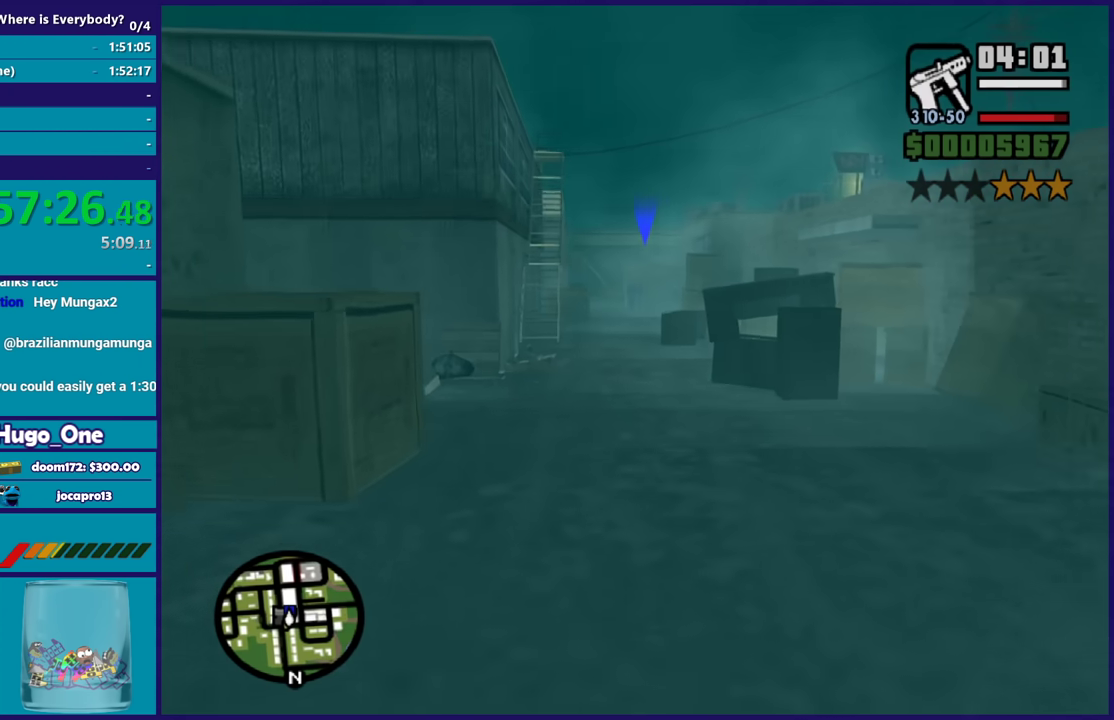
{"buttons": [], "left_stick": "up", "right_stick": "center", "events": [[200, "right_stick", "down"], [300, "right_stick", "center"]]}
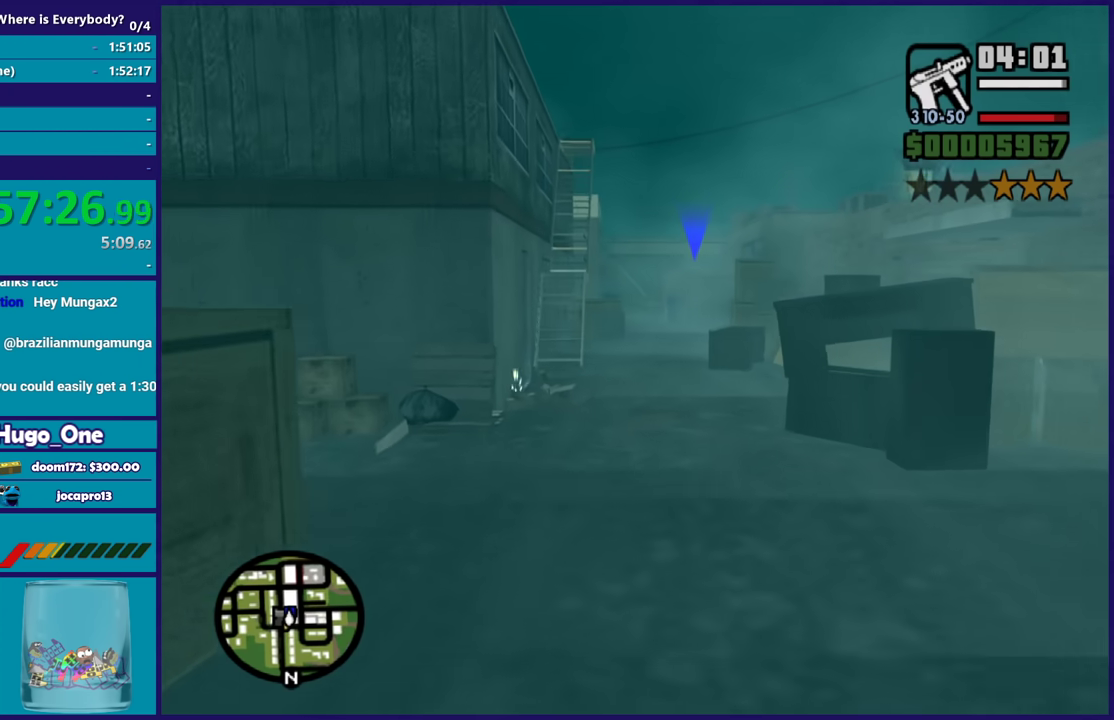
{"buttons": ["L2"], "left_stick": "up", "right_stick": "center", "events": [[200, "right_stick", "up-right"], [467, "right_stick", "center"], [500, "L2", "down"]]}
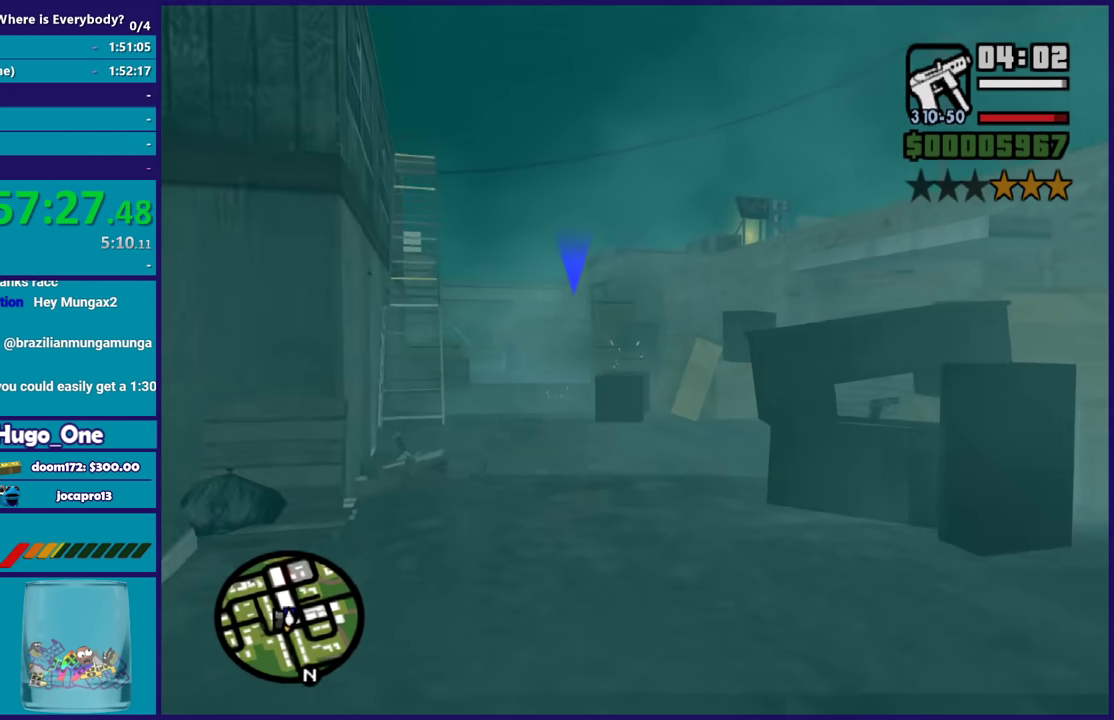
{"buttons": ["L2", "R2"], "left_stick": "up-left", "right_stick": "center", "events": [[34, "R2", "down"], [34, "left_stick", "center"], [467, "left_stick", "up-left"]]}
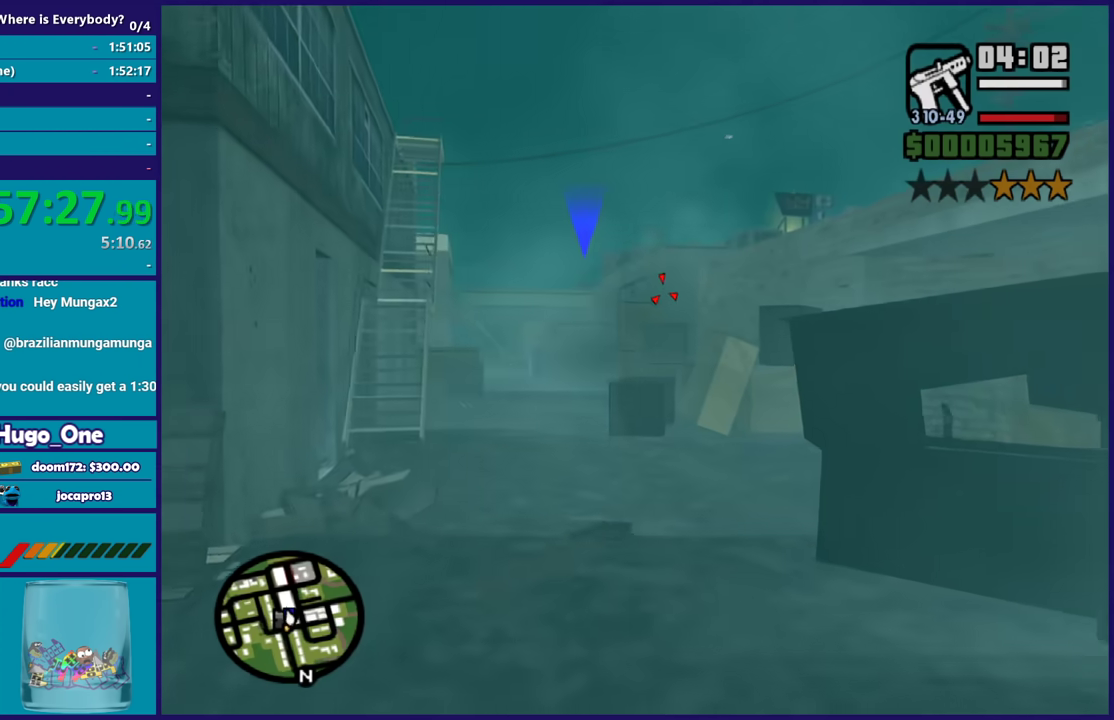
{"buttons": ["L2", "R2"], "left_stick": "up", "right_stick": "center", "events": [[66, "left_stick", "up"]]}
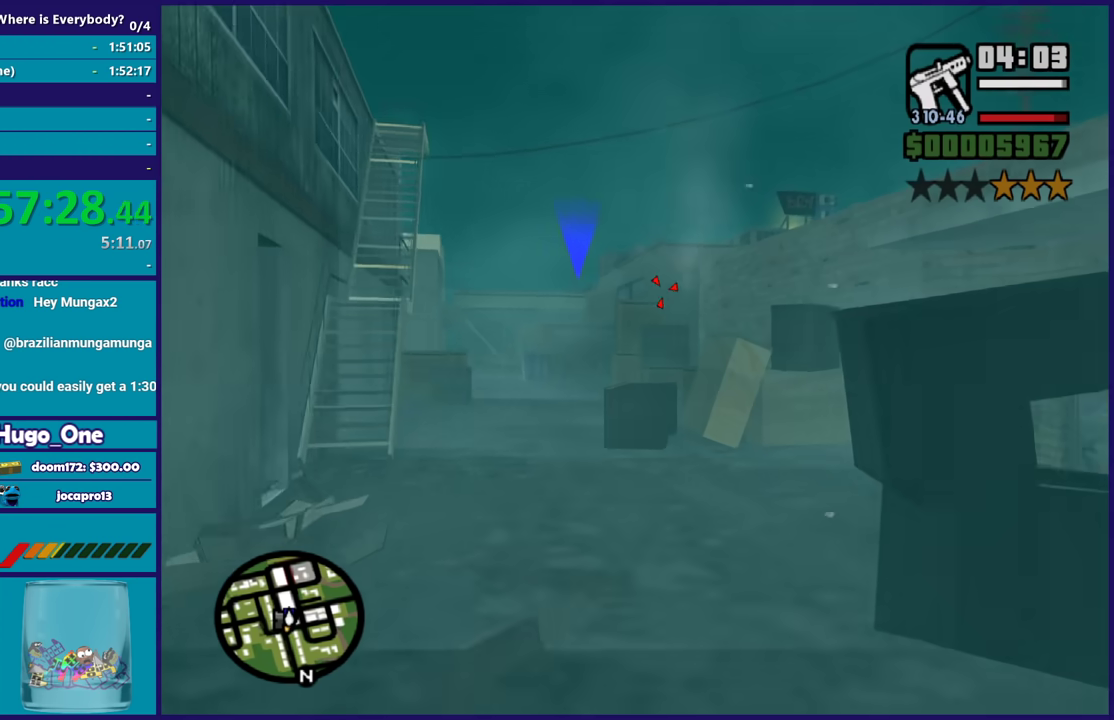
{"buttons": ["L2", "R2"], "left_stick": "up", "right_stick": "center", "events": []}
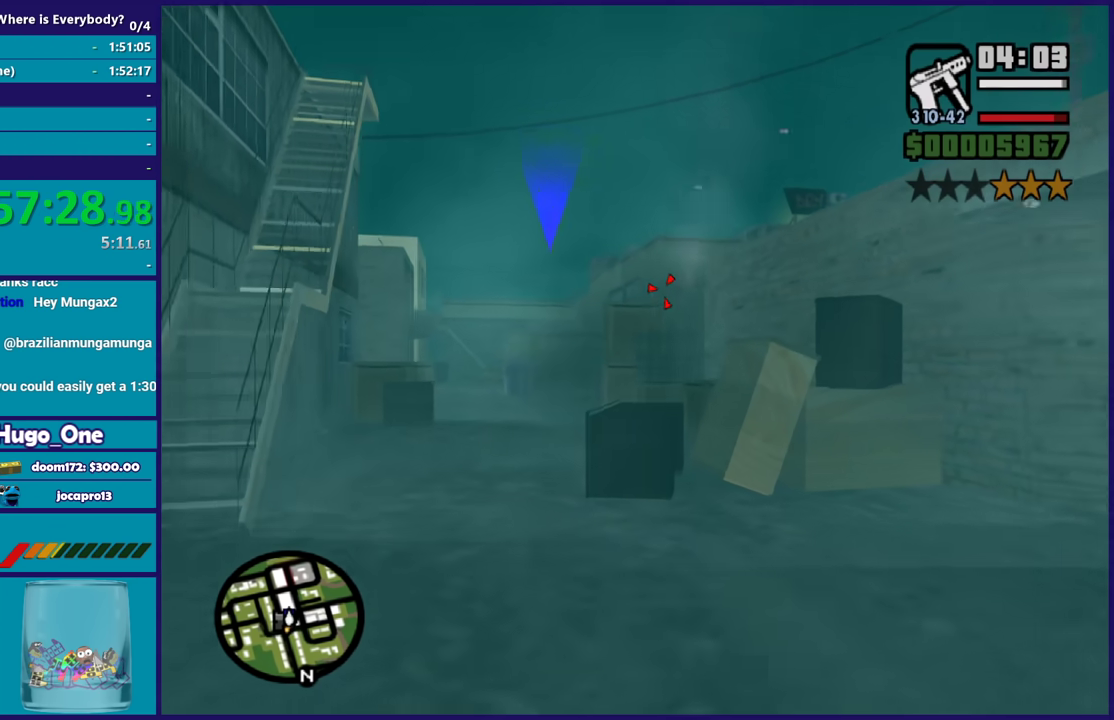
{"buttons": ["L2", "R2"], "left_stick": "center", "right_stick": "center", "events": [[133, "left_stick", "center"]]}
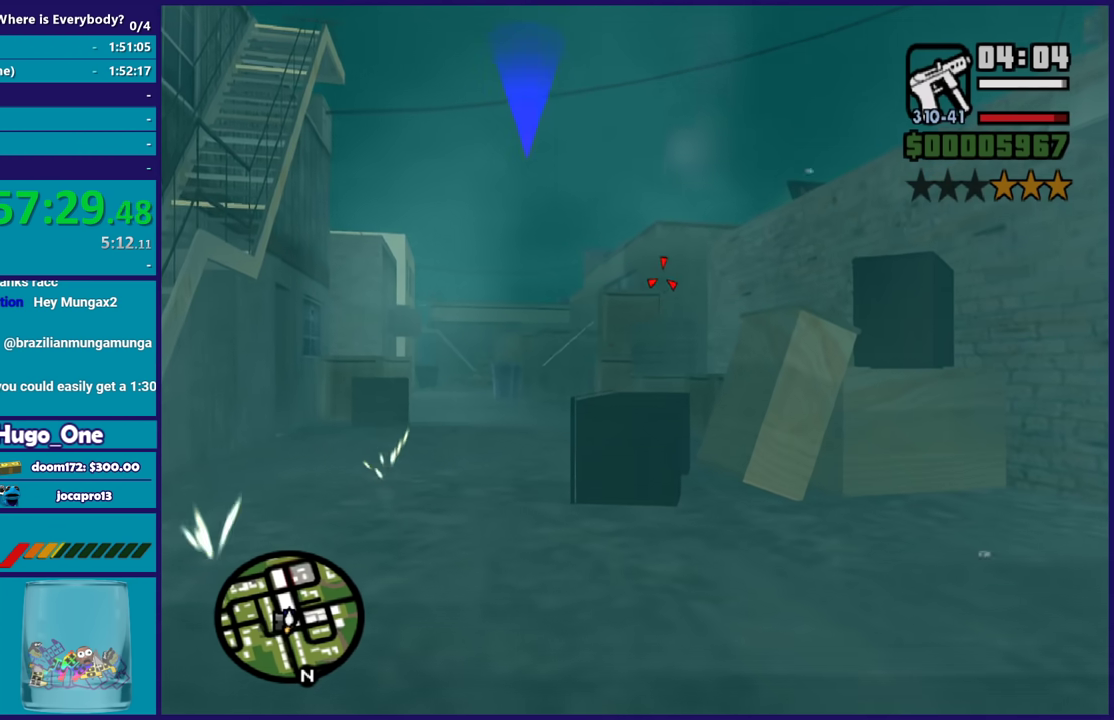
{"buttons": ["L2", "R2"], "left_stick": "center", "right_stick": "center", "events": []}